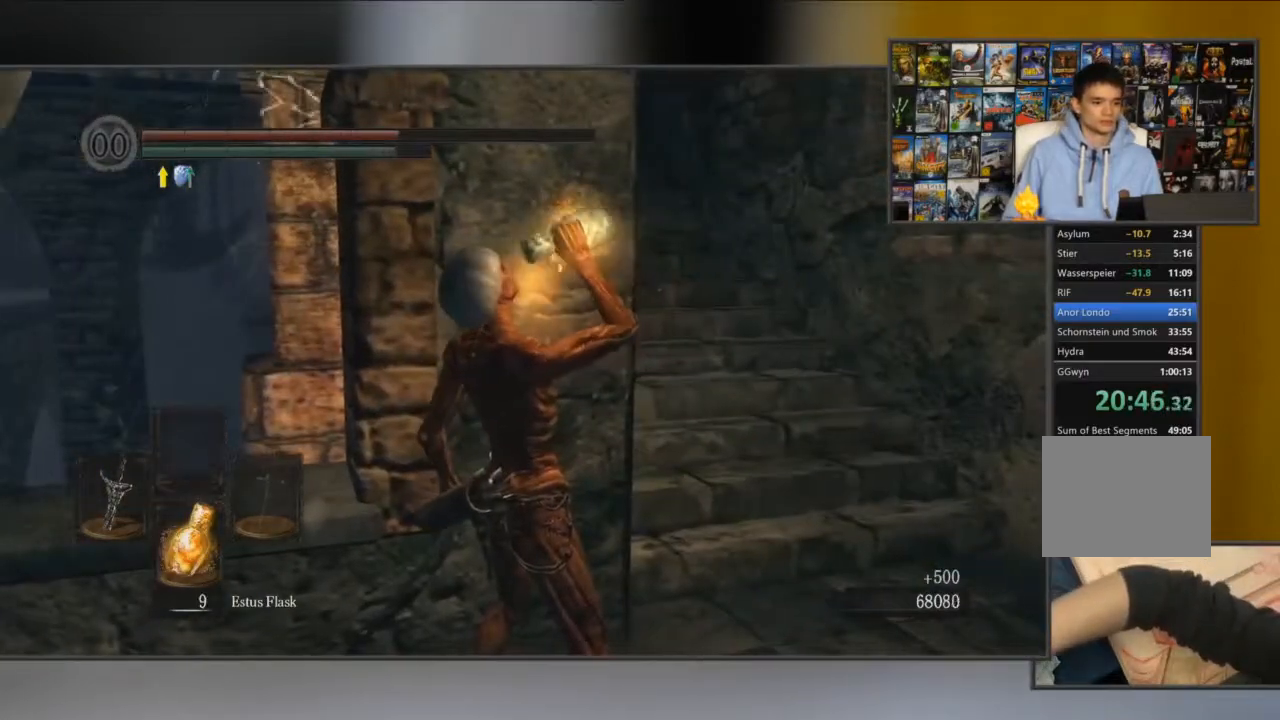
Gameplay with a controller (Xbox layout); each line is a JSON object with the inputs held at the frame after it. "button_events" lists button changes between this image and that frame as [ms after this image, input, new state], when the widget could be followed in between (sticks are given only as held states). Not read: L1 L3 R1 R3.
{"buttons": [], "left_stick": "right", "right_stick": "center", "button_events": [[267, "X", "down"], [367, "X", "up"]]}
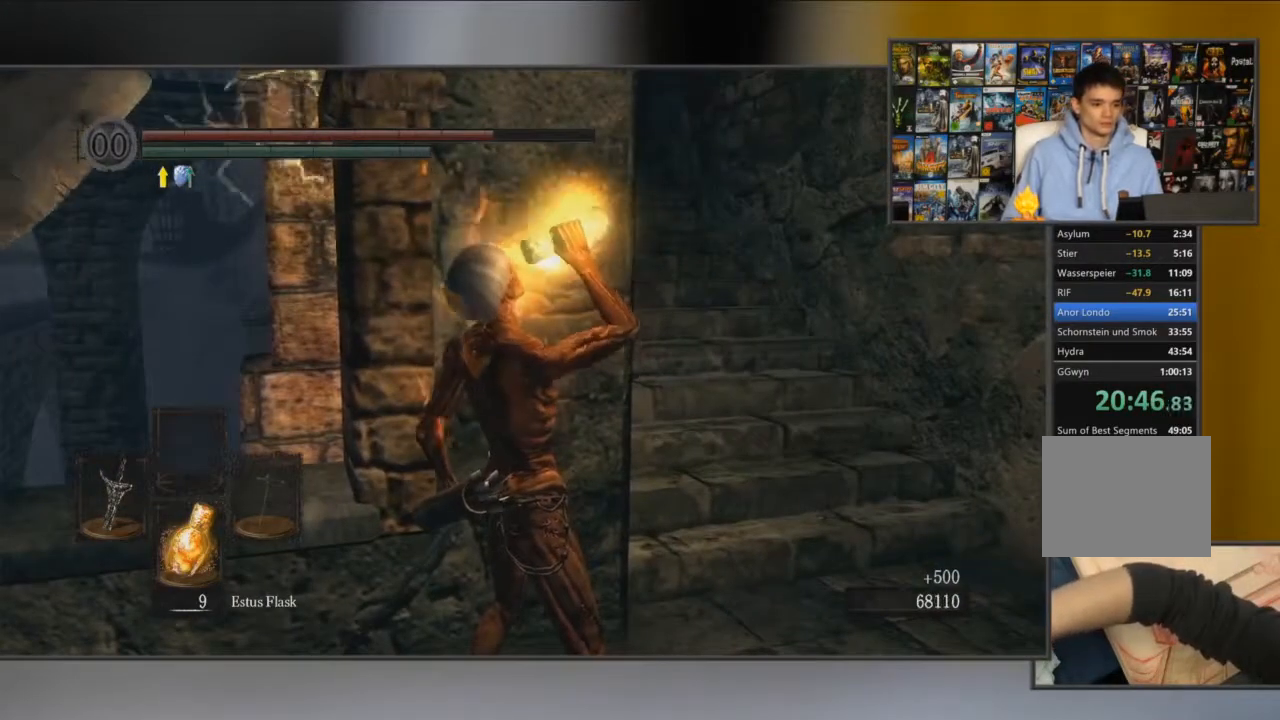
{"buttons": ["DPAD_DOWN"], "left_stick": "center", "right_stick": "center", "button_events": [[384, "DPAD_DOWN", "down"]]}
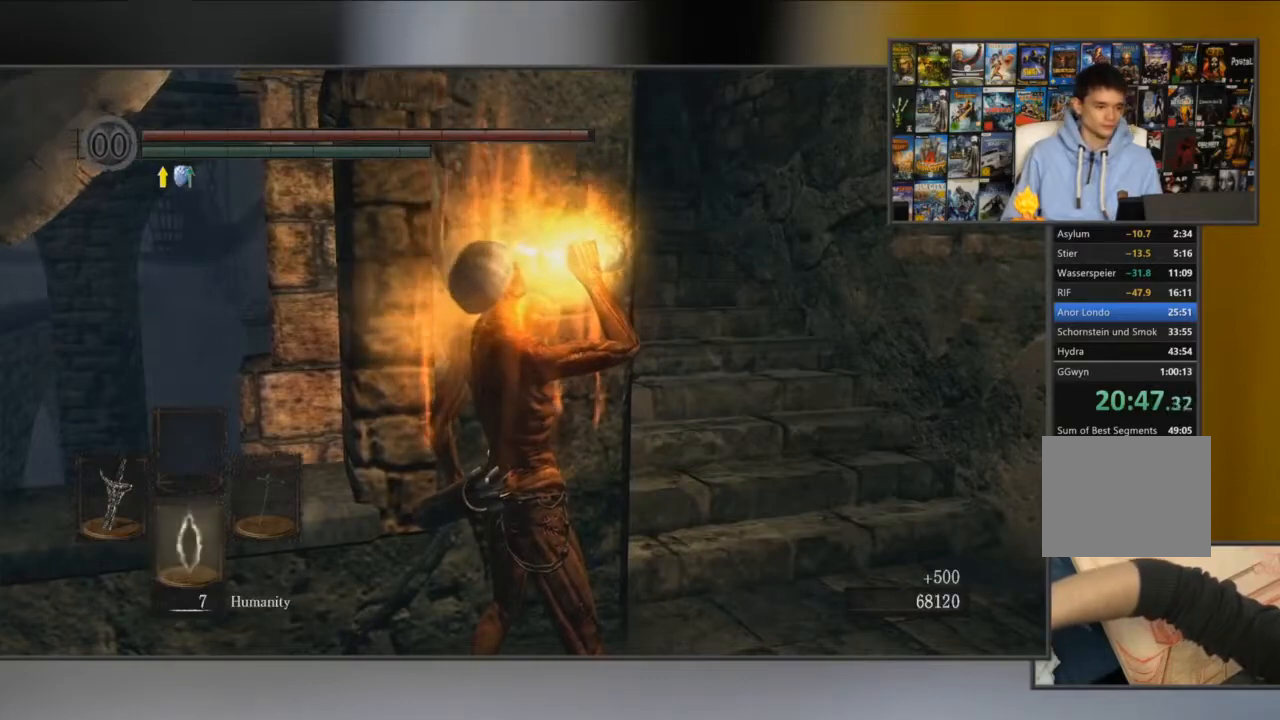
{"buttons": [], "left_stick": "center", "right_stick": "center", "button_events": [[17, "DPAD_DOWN", "up"], [251, "DPAD_DOWN", "down"], [351, "DPAD_DOWN", "up"]]}
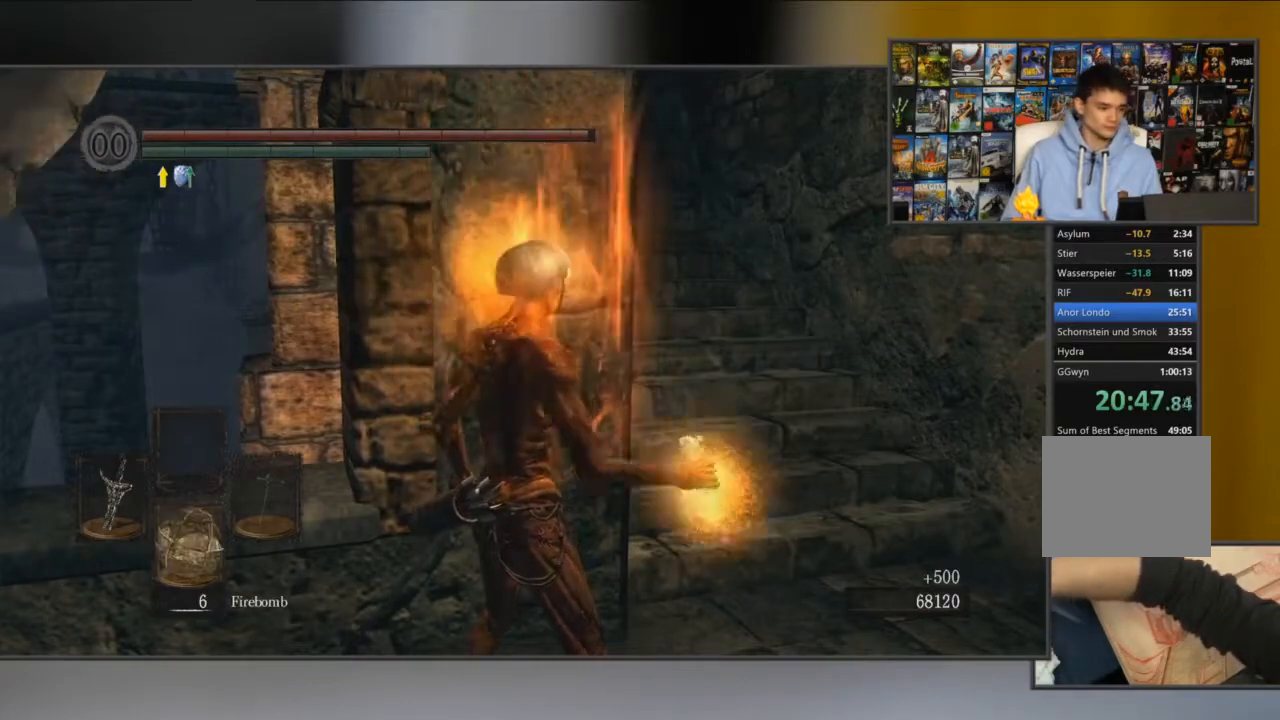
{"buttons": [], "left_stick": "down", "right_stick": "center", "button_events": [[350, "DPAD_DOWN", "down"], [467, "DPAD_DOWN", "up"]]}
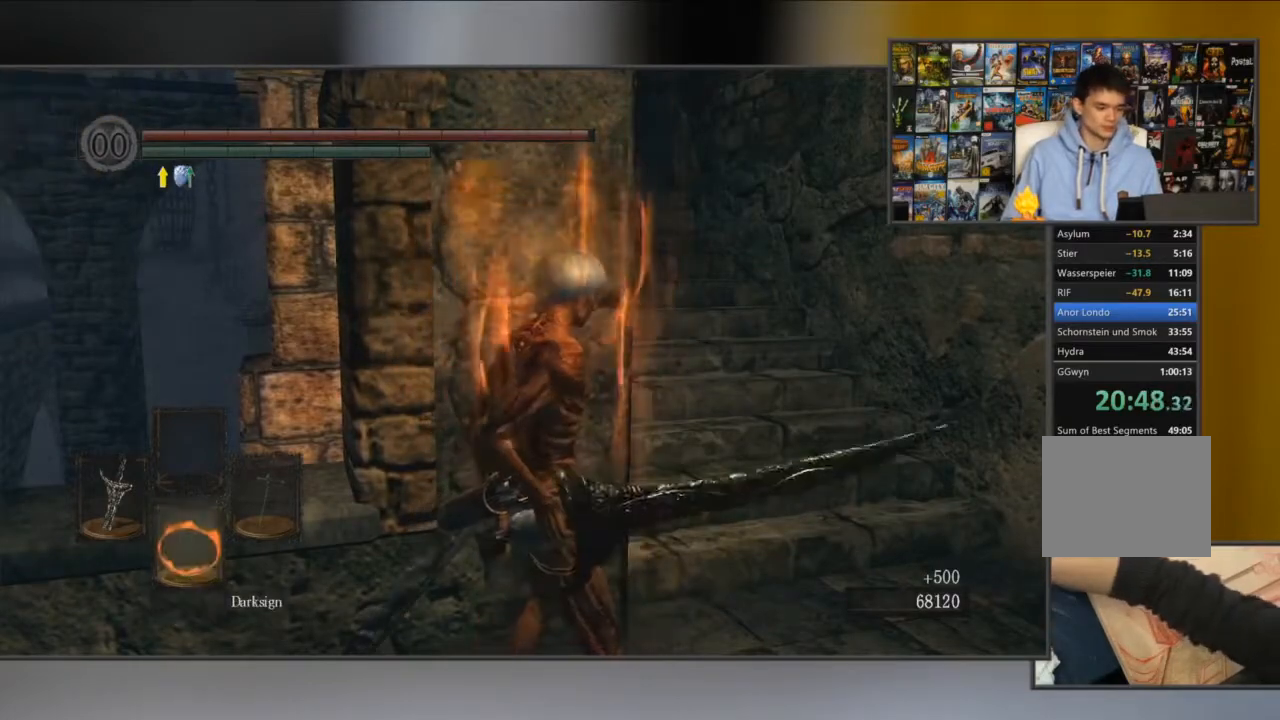
{"buttons": ["B"], "left_stick": "right", "right_stick": "center", "button_events": [[284, "B", "down"]]}